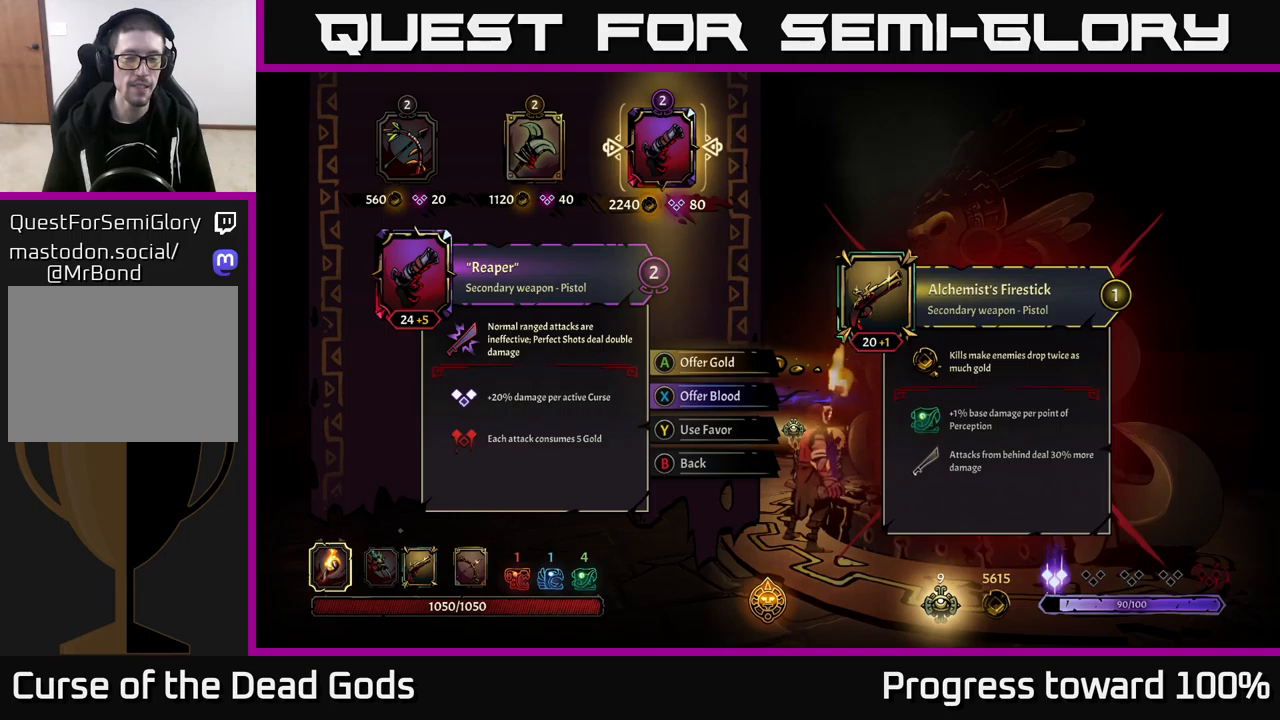
Gameplay with a controller (Xbox layout); each line is a JSON object with the inputs held at the frame after it. "events" lists button and stick changes between this image and that frame as [ms after this image, input, new state], when the widget could be followed in between.
{"buttons": [], "left_stick": "left", "right_stick": "center", "events": [[334, "left_stick", "left"]]}
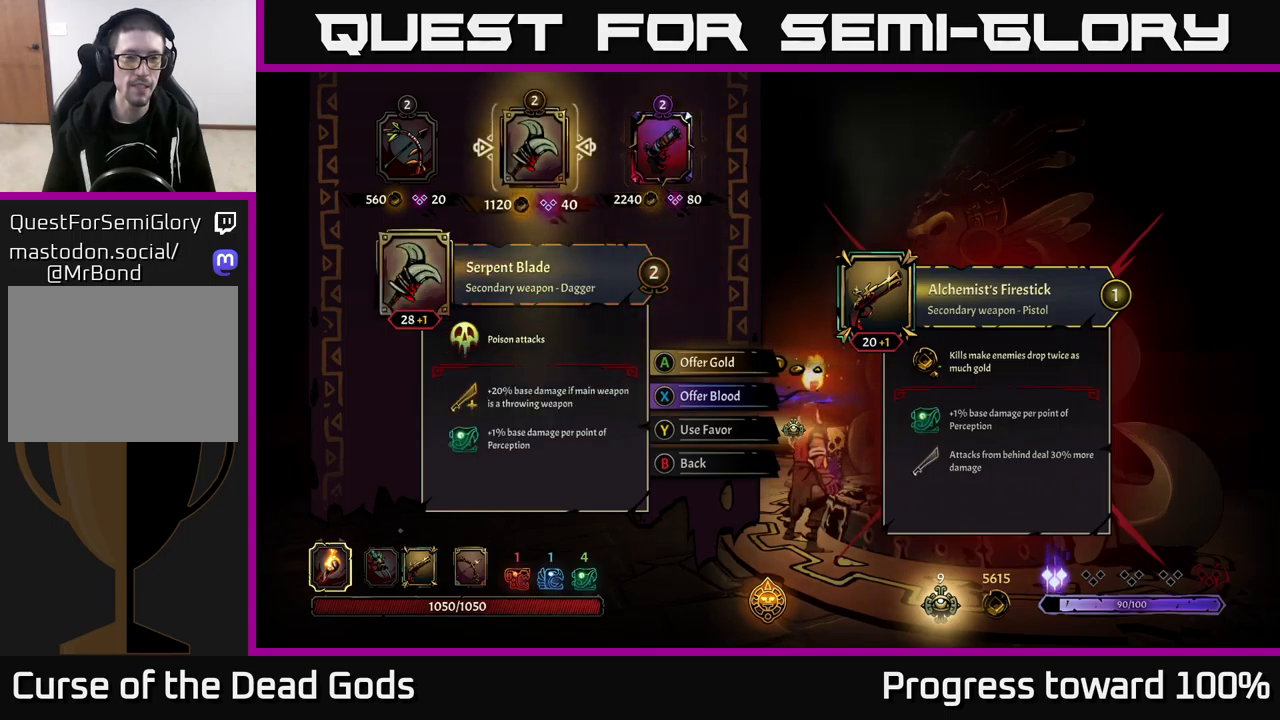
{"buttons": [], "left_stick": "left", "right_stick": "center", "events": [[17, "left_stick", "center"], [350, "left_stick", "left"]]}
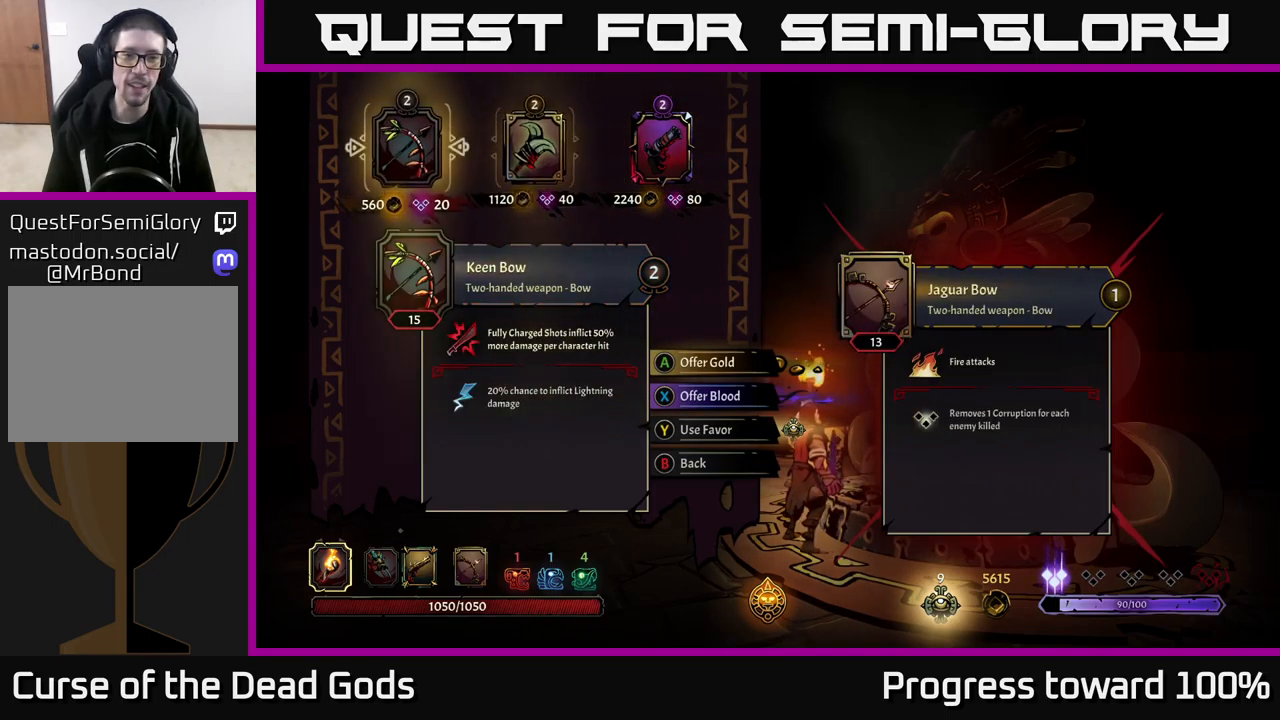
{"buttons": [], "left_stick": "center", "right_stick": "center", "events": [[34, "left_stick", "center"], [100, "left_stick", "right"], [300, "left_stick", "center"]]}
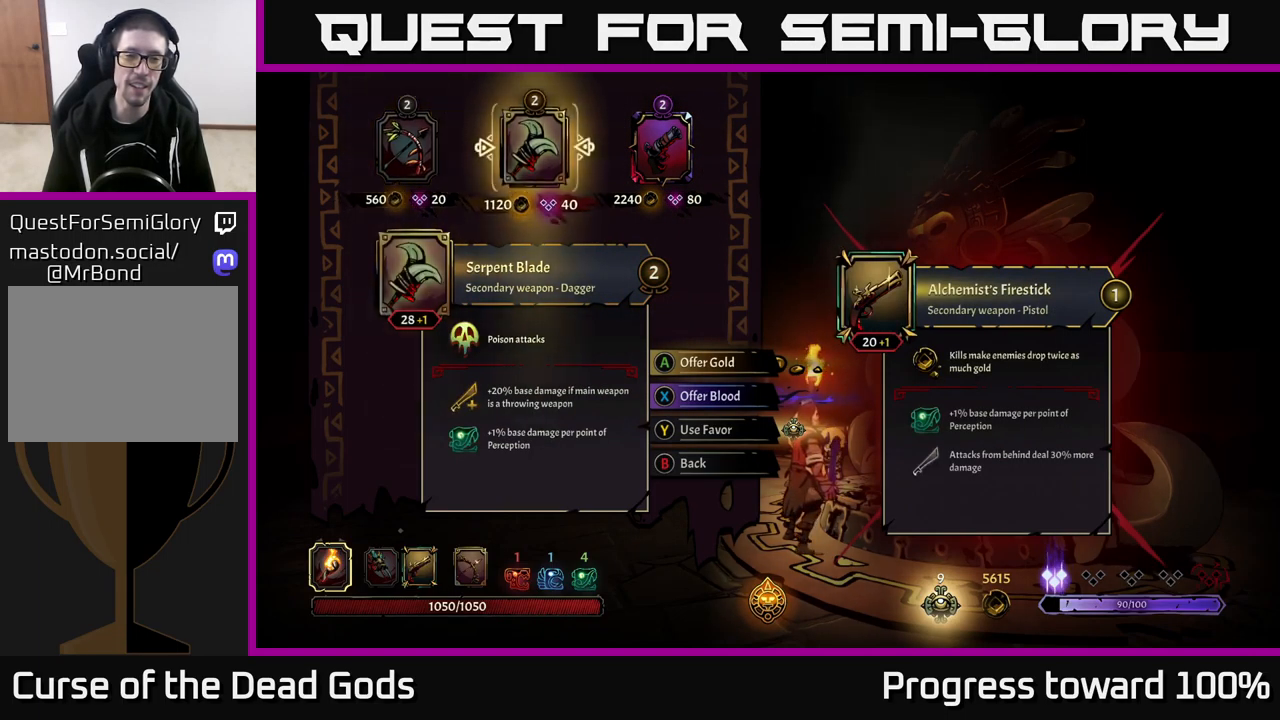
{"buttons": [], "left_stick": "center", "right_stick": "center", "events": []}
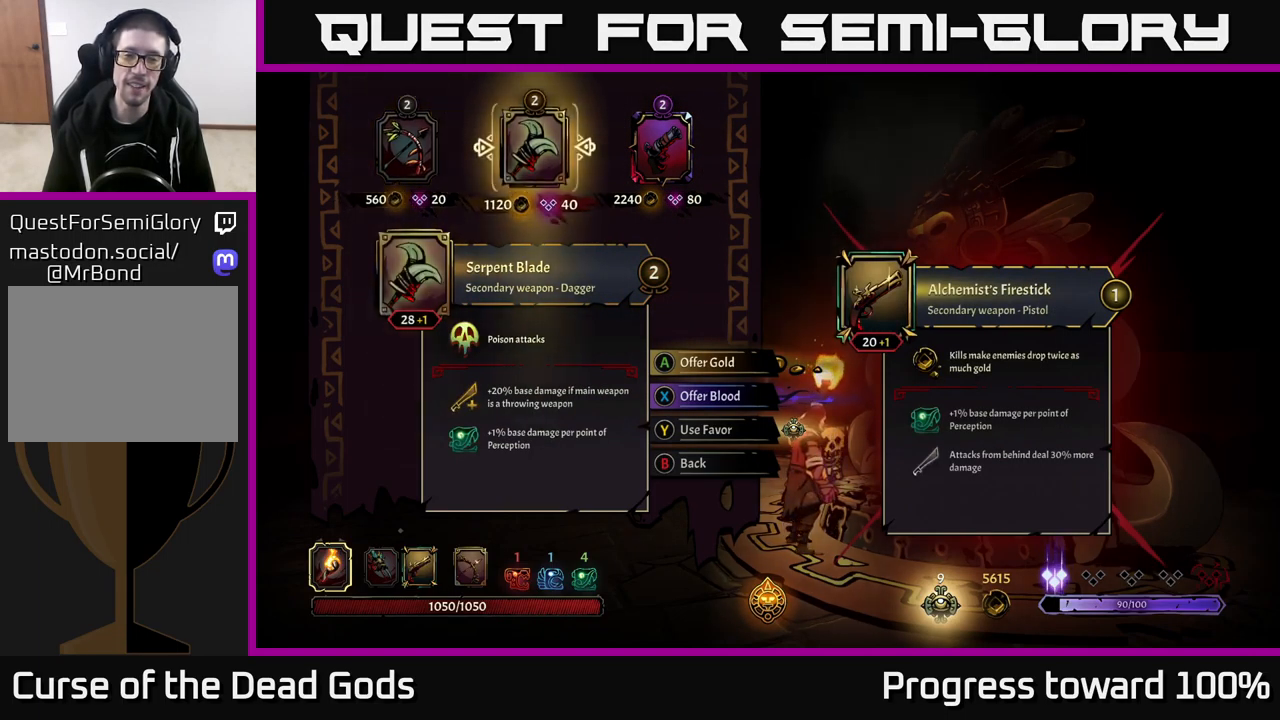
{"buttons": [], "left_stick": "center", "right_stick": "center", "events": []}
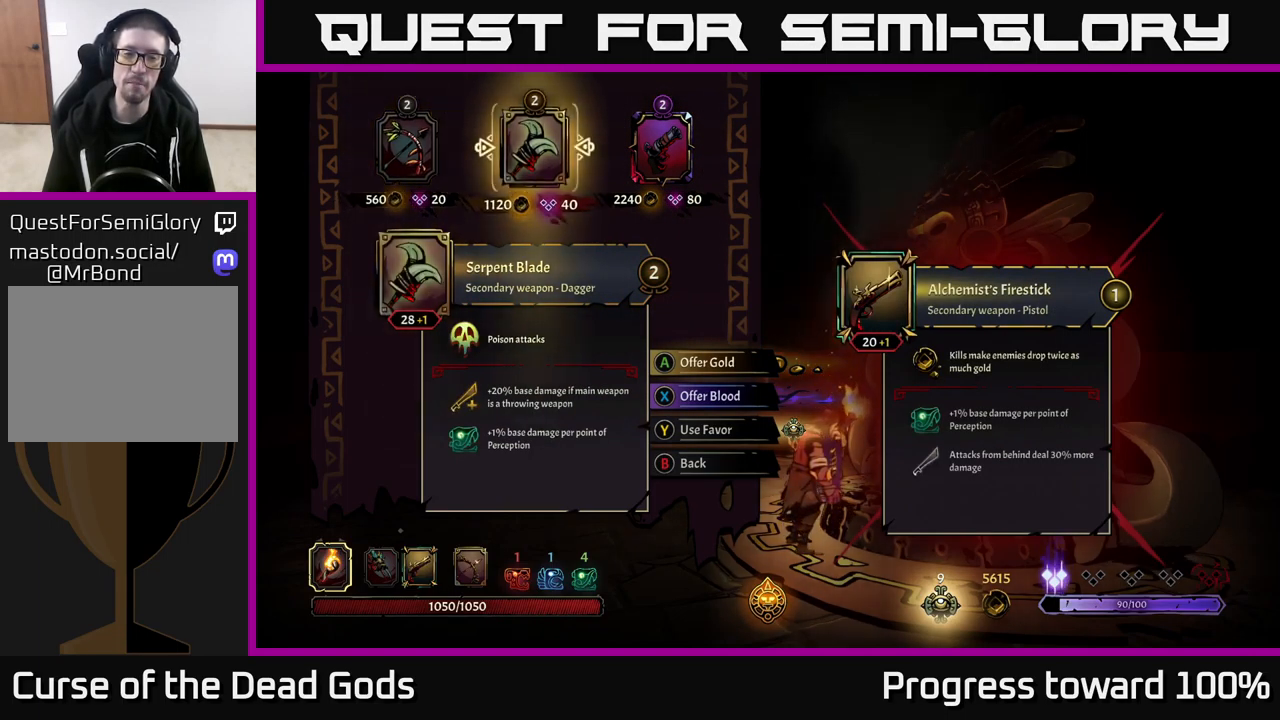
{"buttons": [], "left_stick": "center", "right_stick": "center", "events": []}
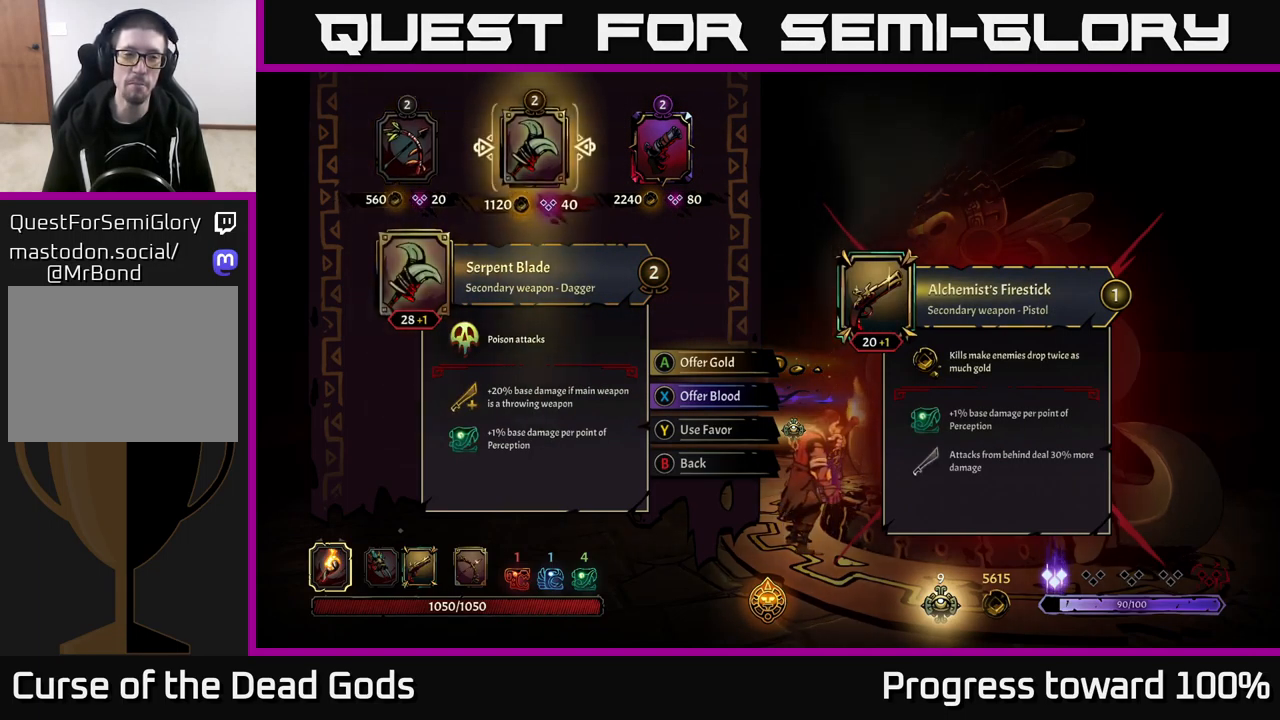
{"buttons": [], "left_stick": "center", "right_stick": "center", "events": []}
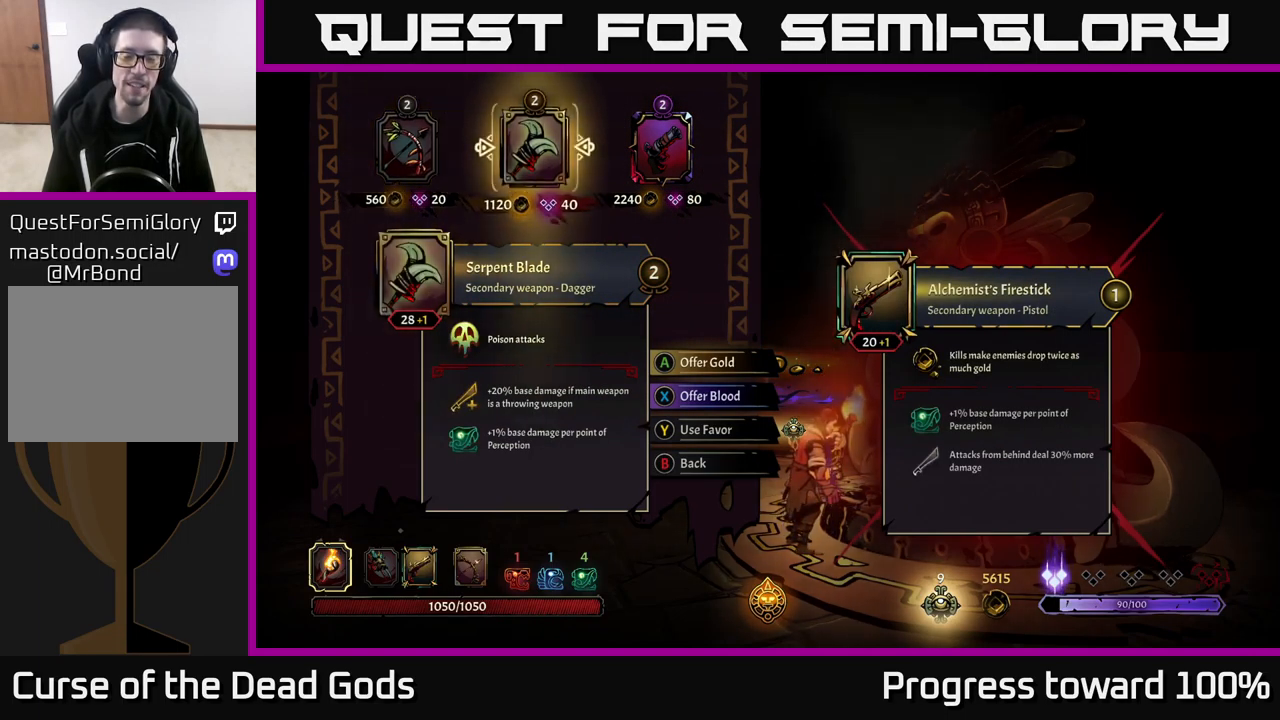
{"buttons": [], "left_stick": "center", "right_stick": "center", "events": []}
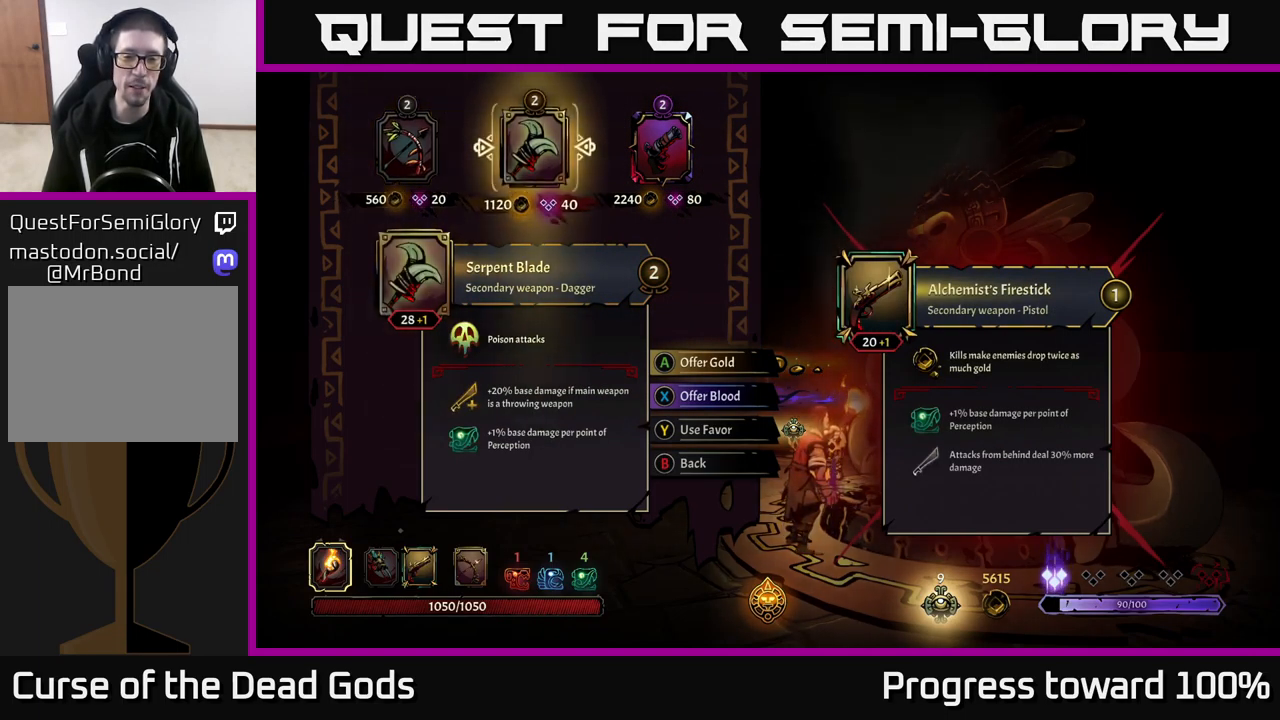
{"buttons": [], "left_stick": "left", "right_stick": "center", "events": [[334, "left_stick", "left"]]}
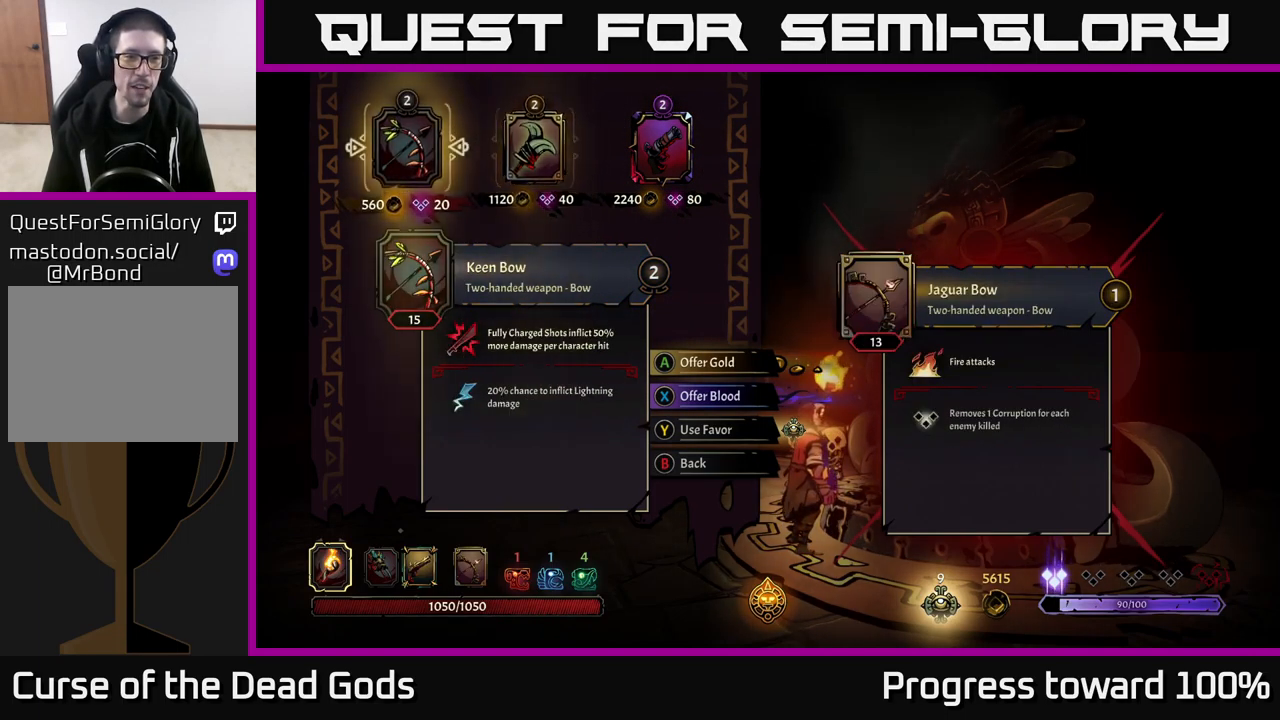
{"buttons": [], "left_stick": "center", "right_stick": "center", "events": [[34, "left_stick", "center"], [84, "left_stick", "right"], [267, "left_stick", "center"], [417, "Y", "down"], [467, "Y", "up"]]}
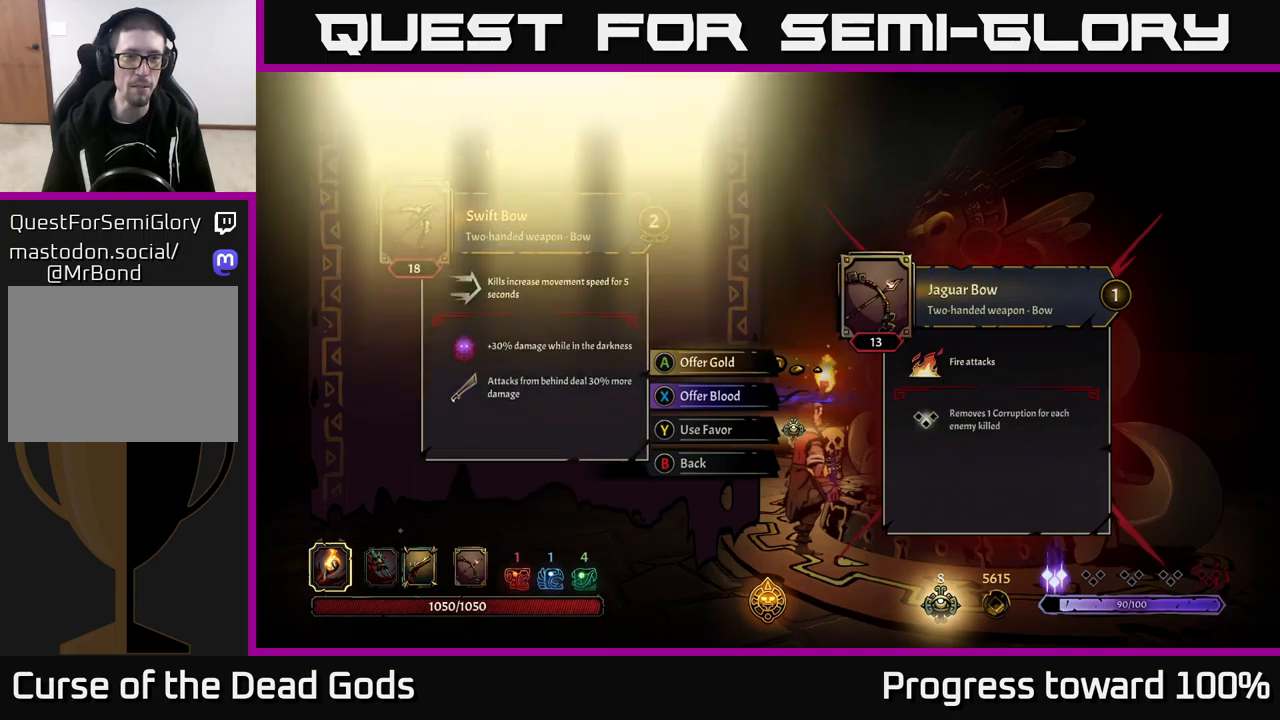
{"buttons": [], "left_stick": "center", "right_stick": "center", "events": []}
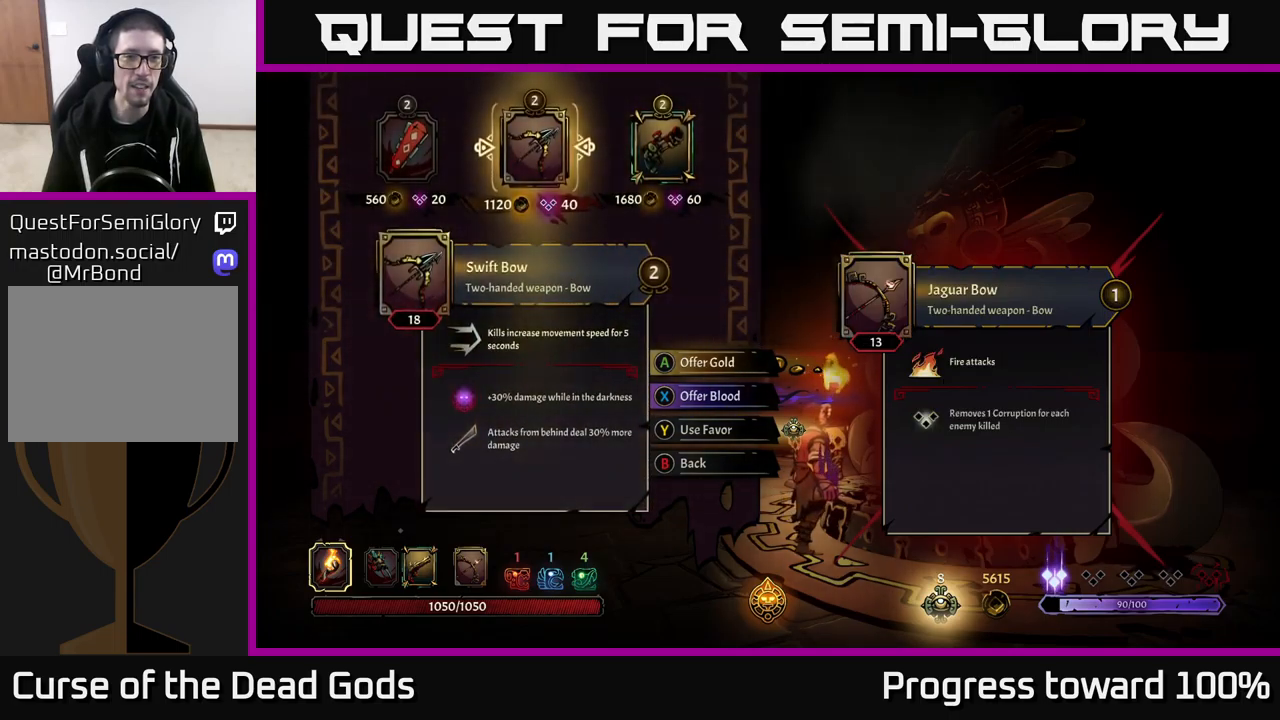
{"buttons": [], "left_stick": "right", "right_stick": "center", "events": [[483, "left_stick", "right"]]}
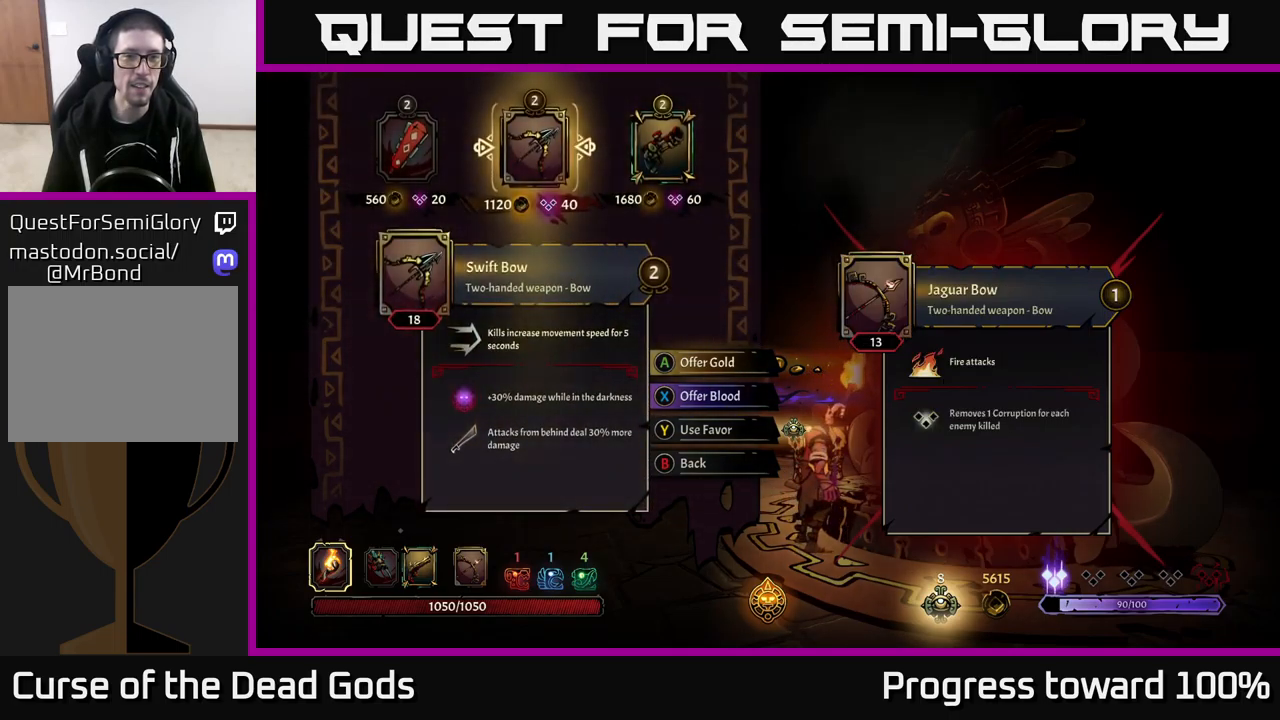
{"buttons": [], "left_stick": "center", "right_stick": "center", "events": [[317, "left_stick", "center"]]}
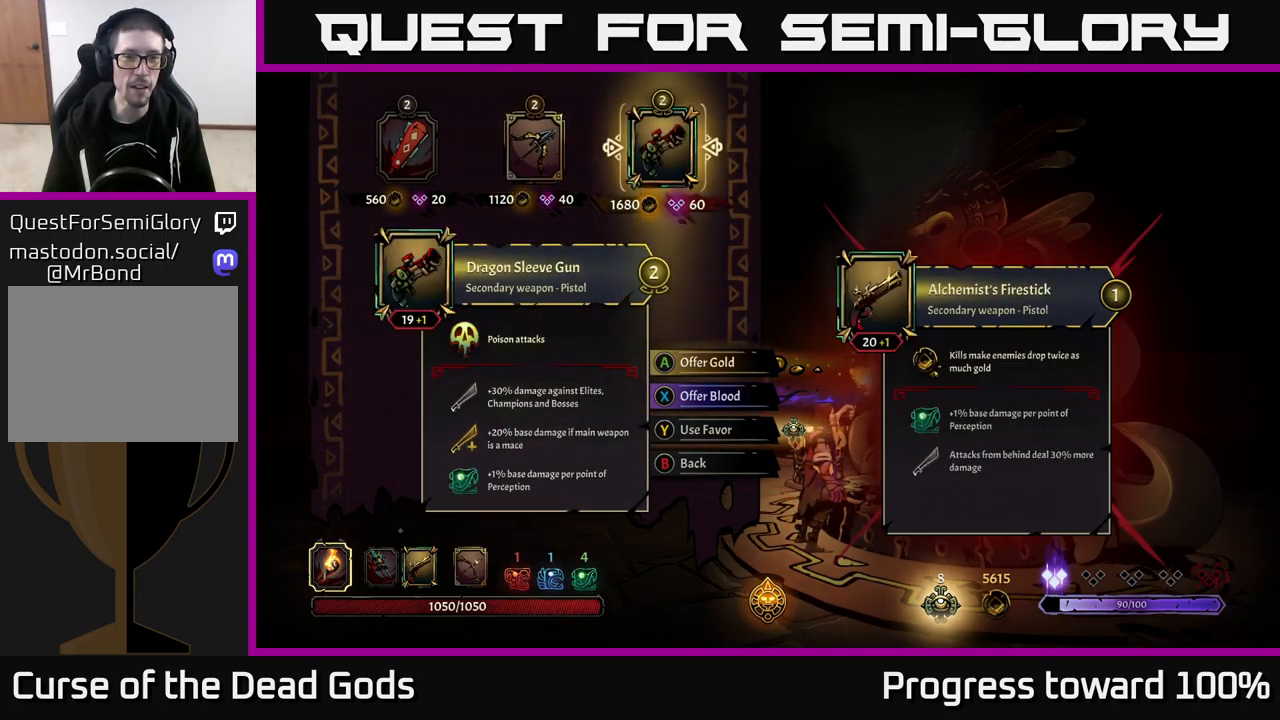
{"buttons": [], "left_stick": "center", "right_stick": "center", "events": []}
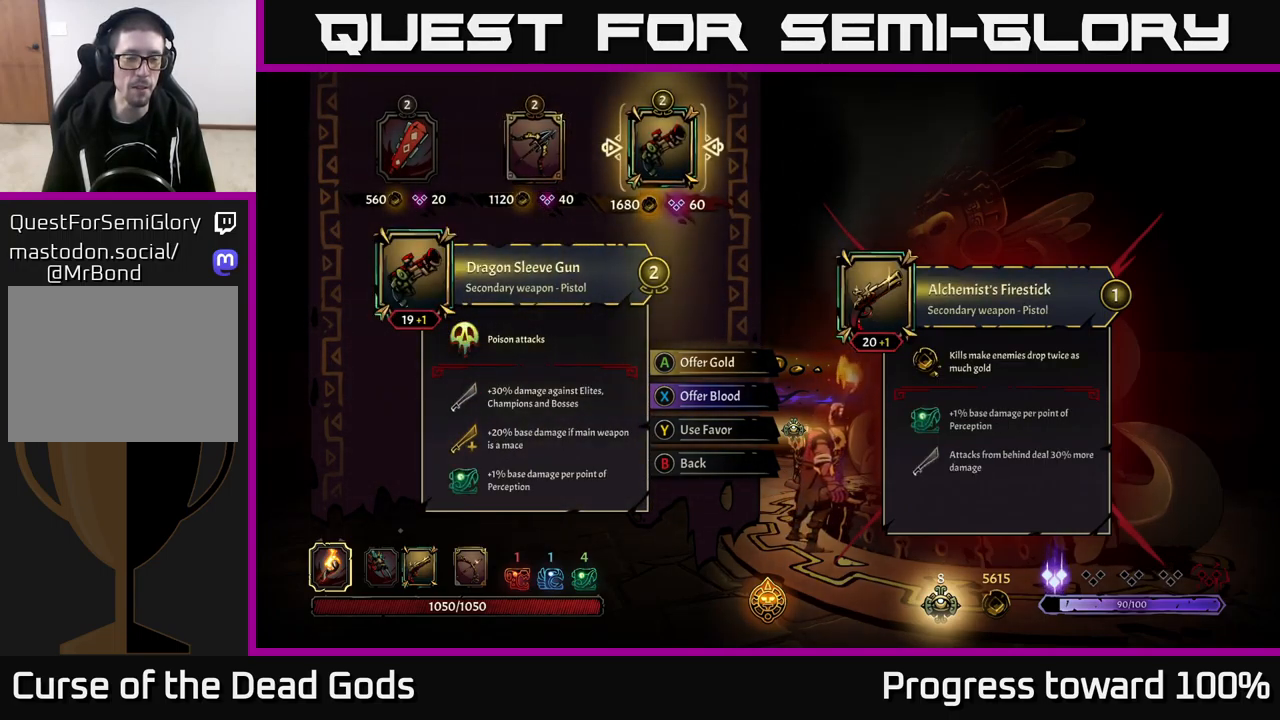
{"buttons": [], "left_stick": "center", "right_stick": "center", "events": []}
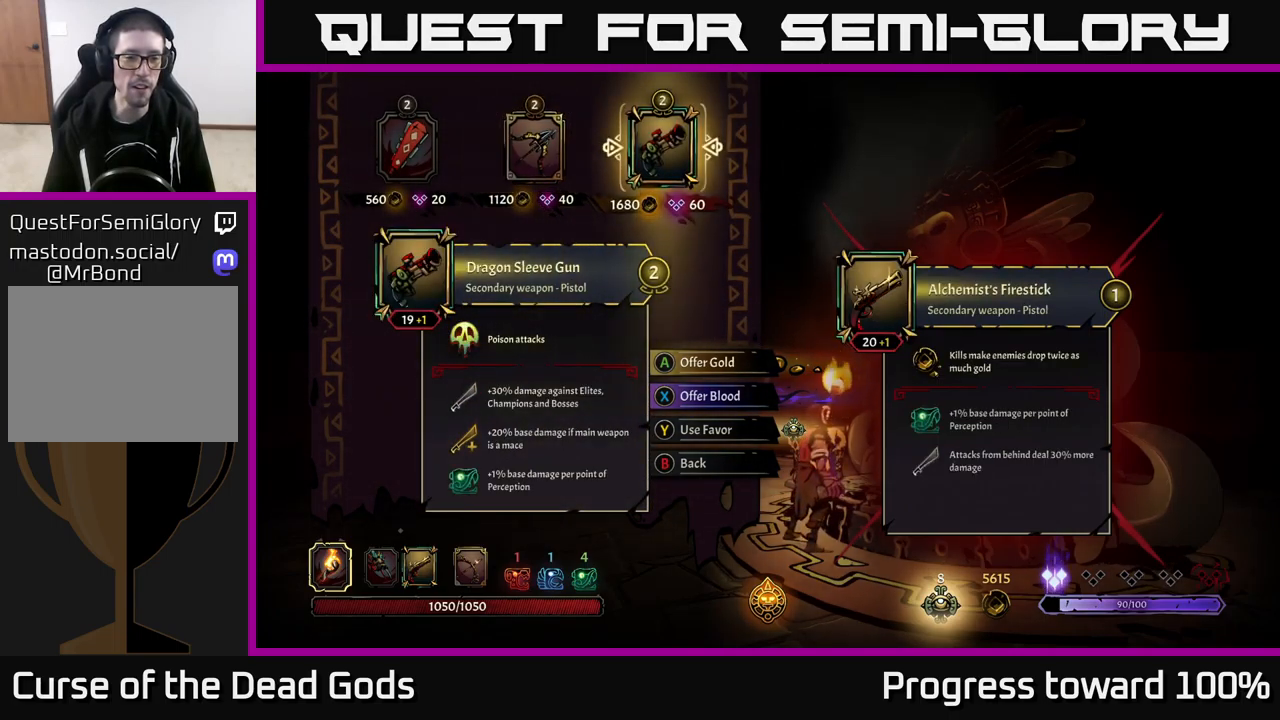
{"buttons": [], "left_stick": "left", "right_stick": "center", "events": [[500, "left_stick", "left"]]}
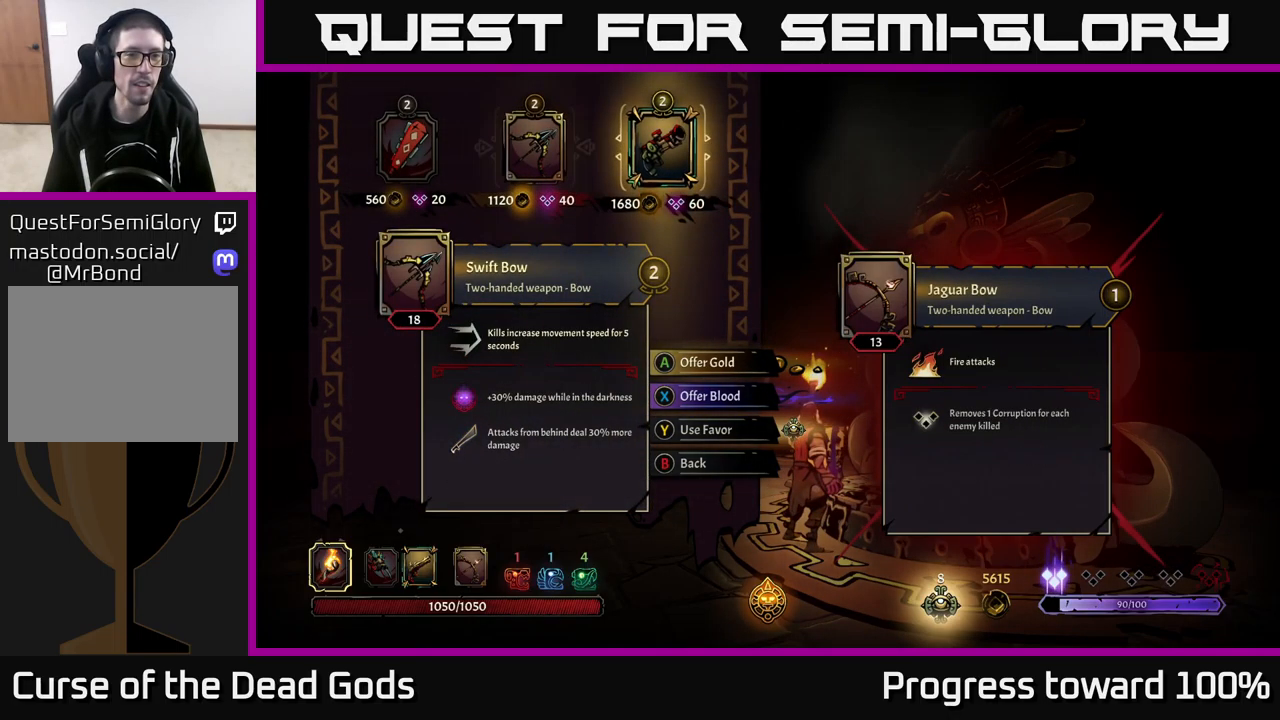
{"buttons": [], "left_stick": "center", "right_stick": "center", "events": [[183, "left_stick", "center"]]}
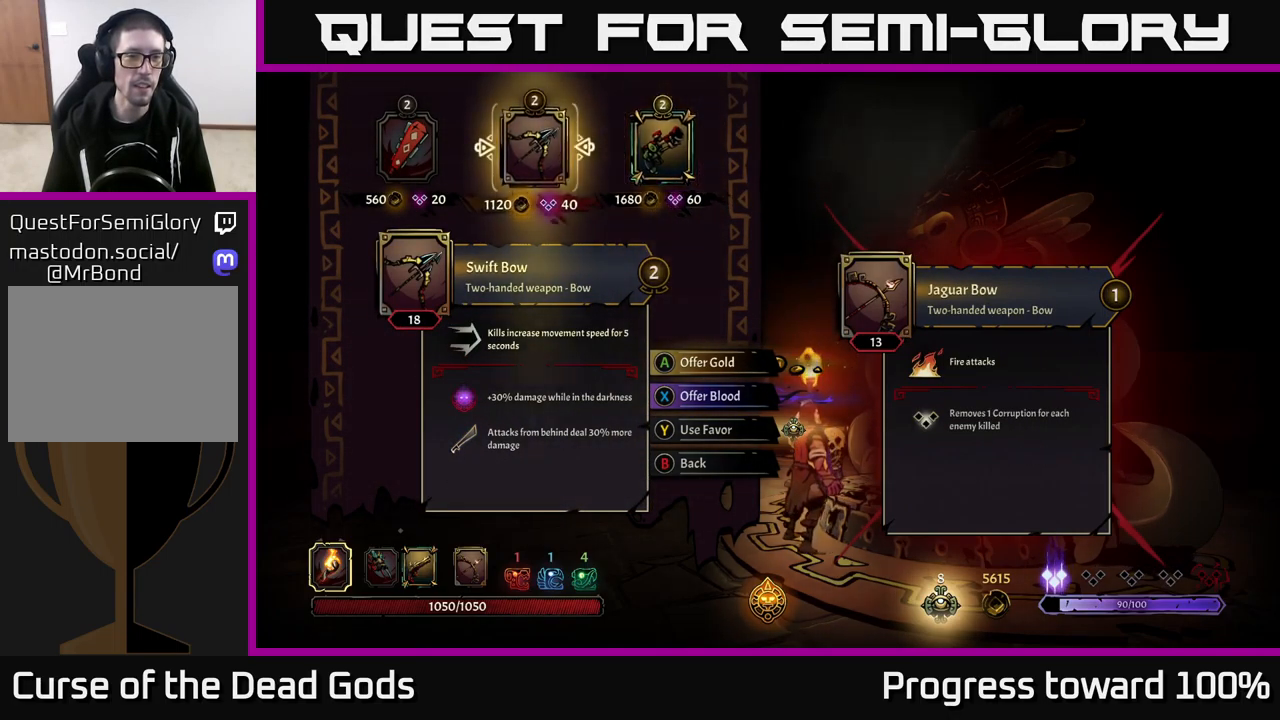
{"buttons": [], "left_stick": "left", "right_stick": "center", "events": [[500, "left_stick", "left"]]}
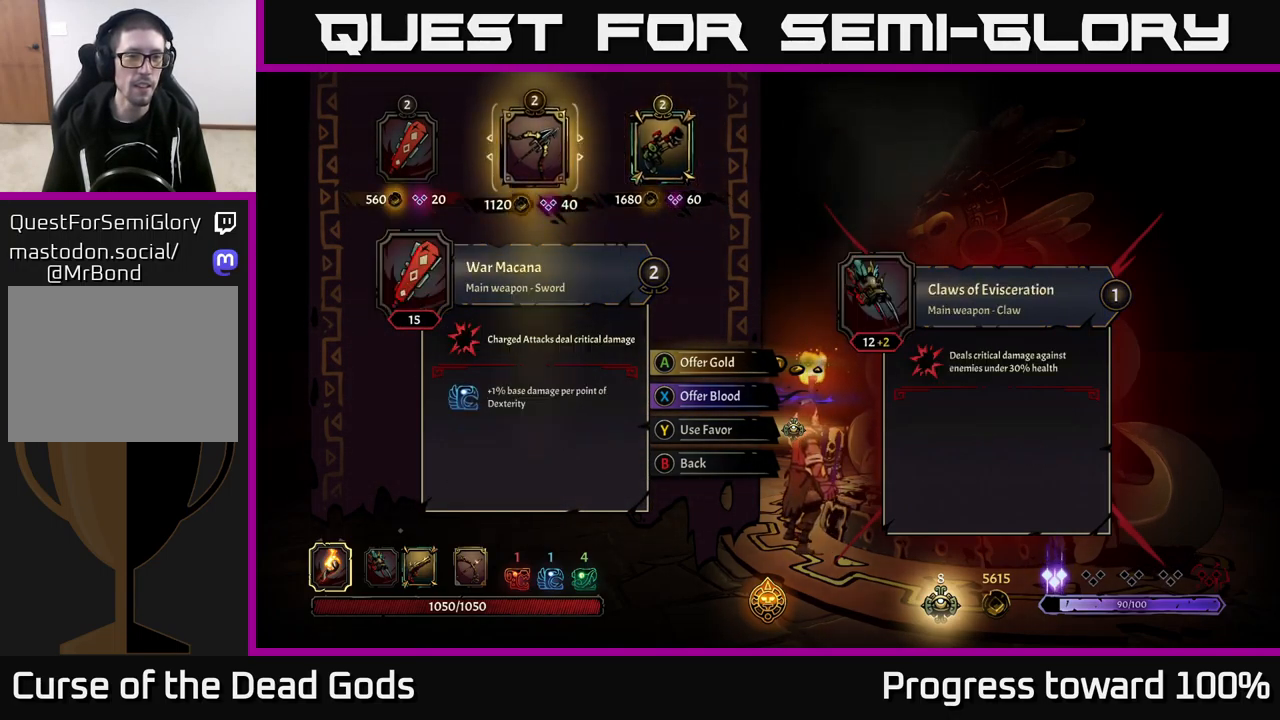
{"buttons": [], "left_stick": "center", "right_stick": "center", "events": [[200, "left_stick", "center"]]}
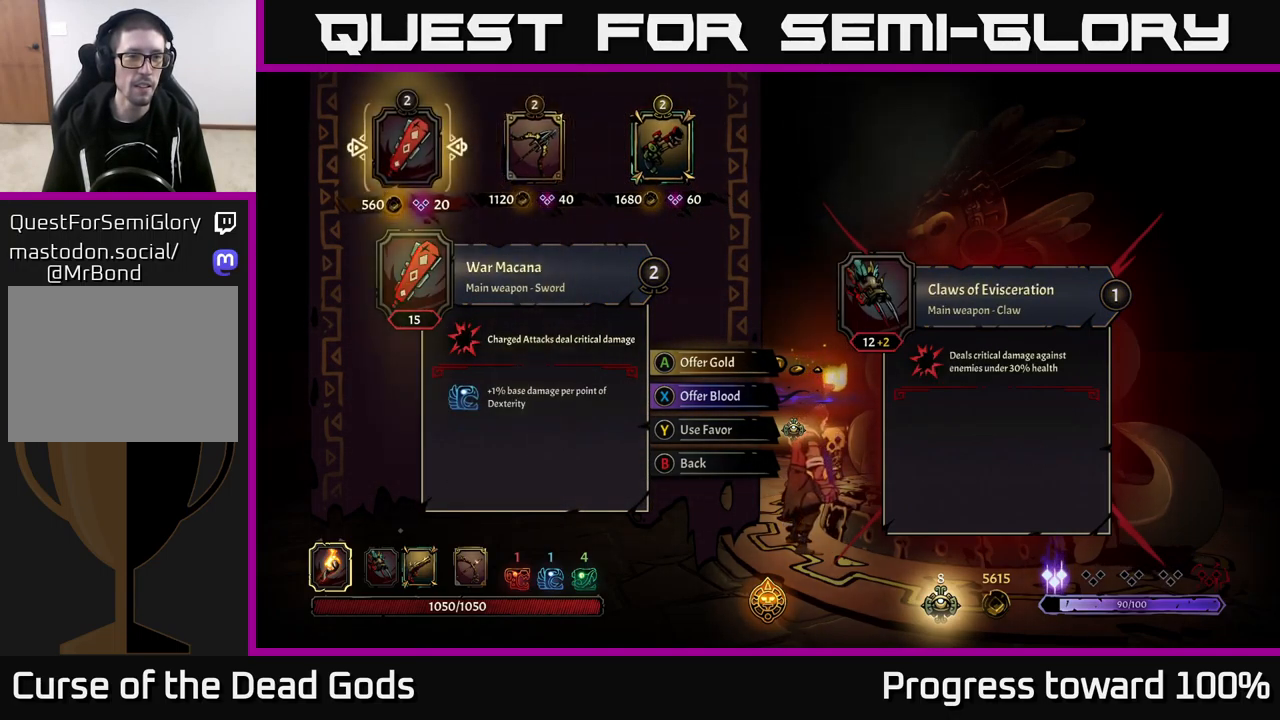
{"buttons": [], "left_stick": "center", "right_stick": "center", "events": []}